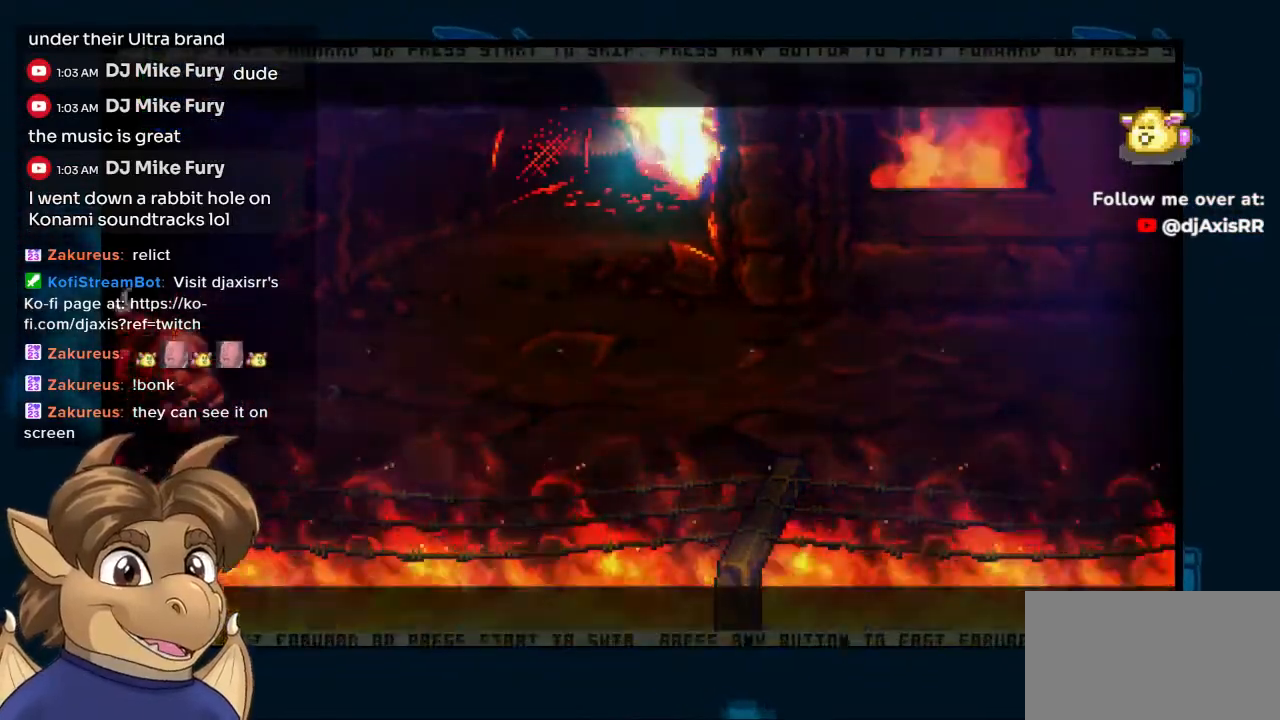
Gameplay with a controller (Nintendo layout); each line is a JSON object with the inputs held at the frame after it. "events" lists button and stick changes between this image and that frame as [ms after this image, input, new state], when the widget could be followed in between. Not read: L1 L2 L3 R2 R3.
{"buttons": [], "left_stick": "center", "right_stick": "center", "events": []}
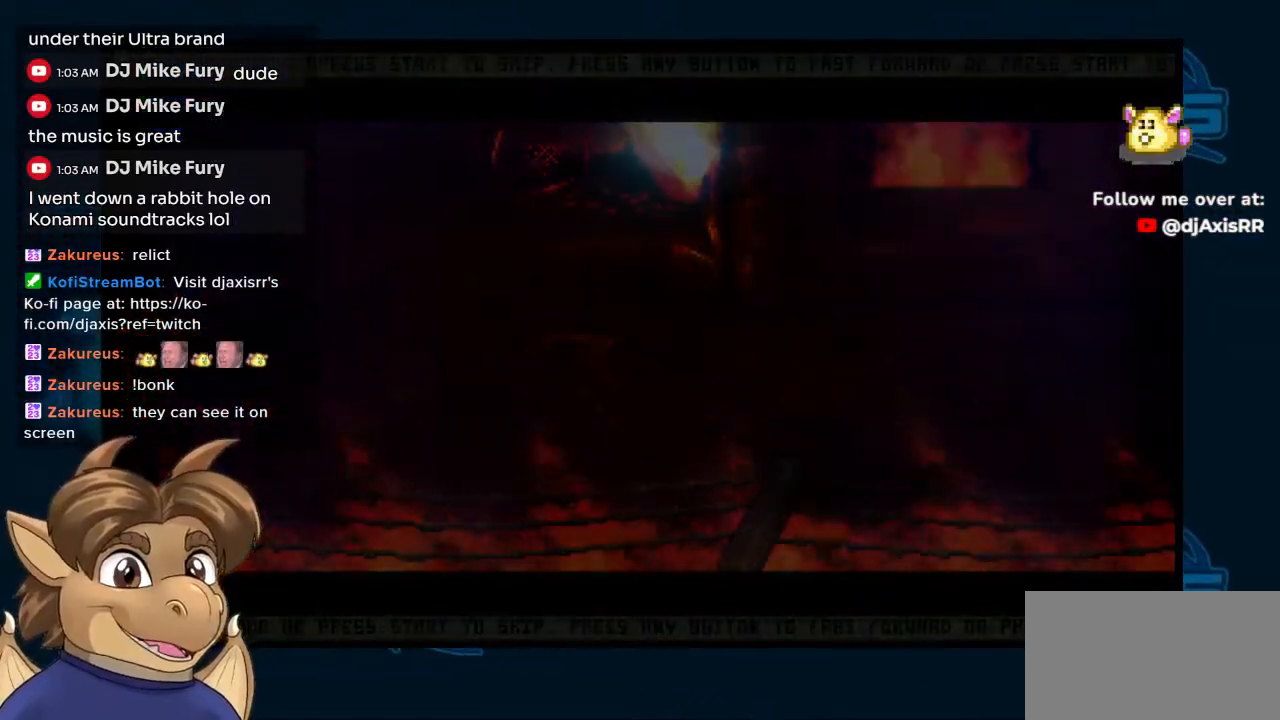
{"buttons": [], "left_stick": "center", "right_stick": "center"}
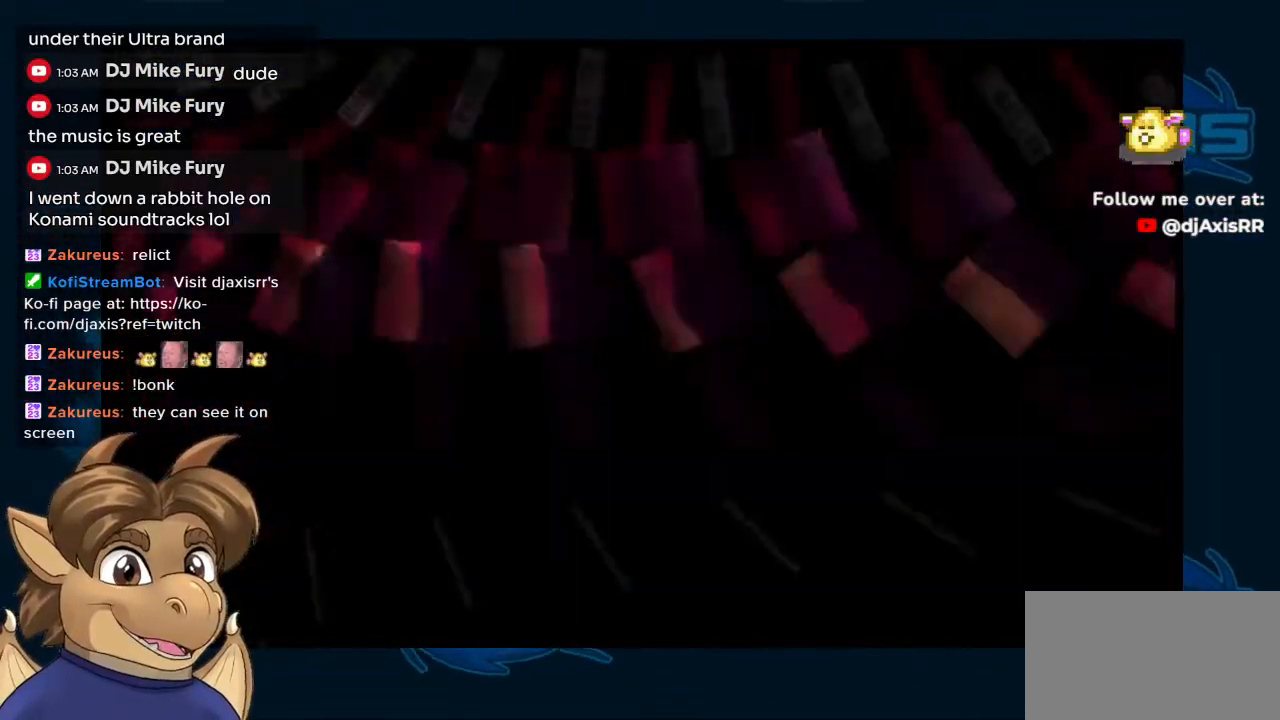
{"buttons": [], "left_stick": "center", "right_stick": "center"}
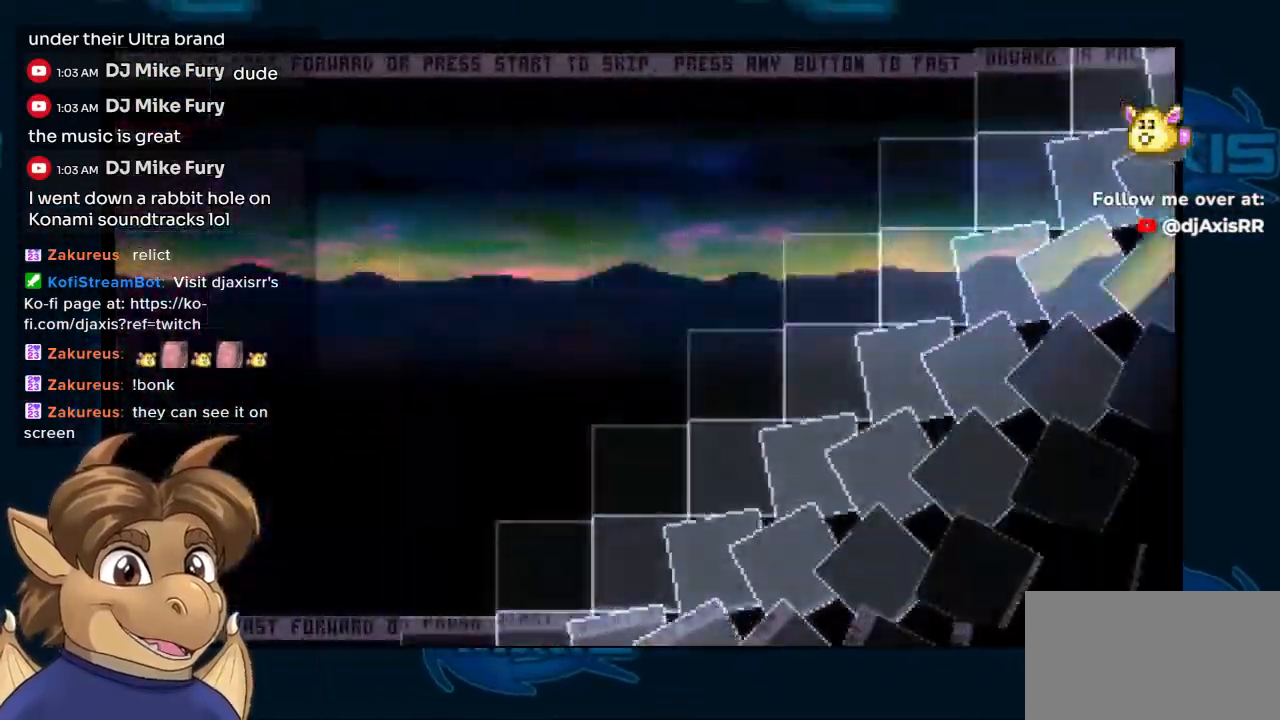
{"buttons": ["Y"], "left_stick": "center", "right_stick": "center", "events": [[17, "Y", "down"]]}
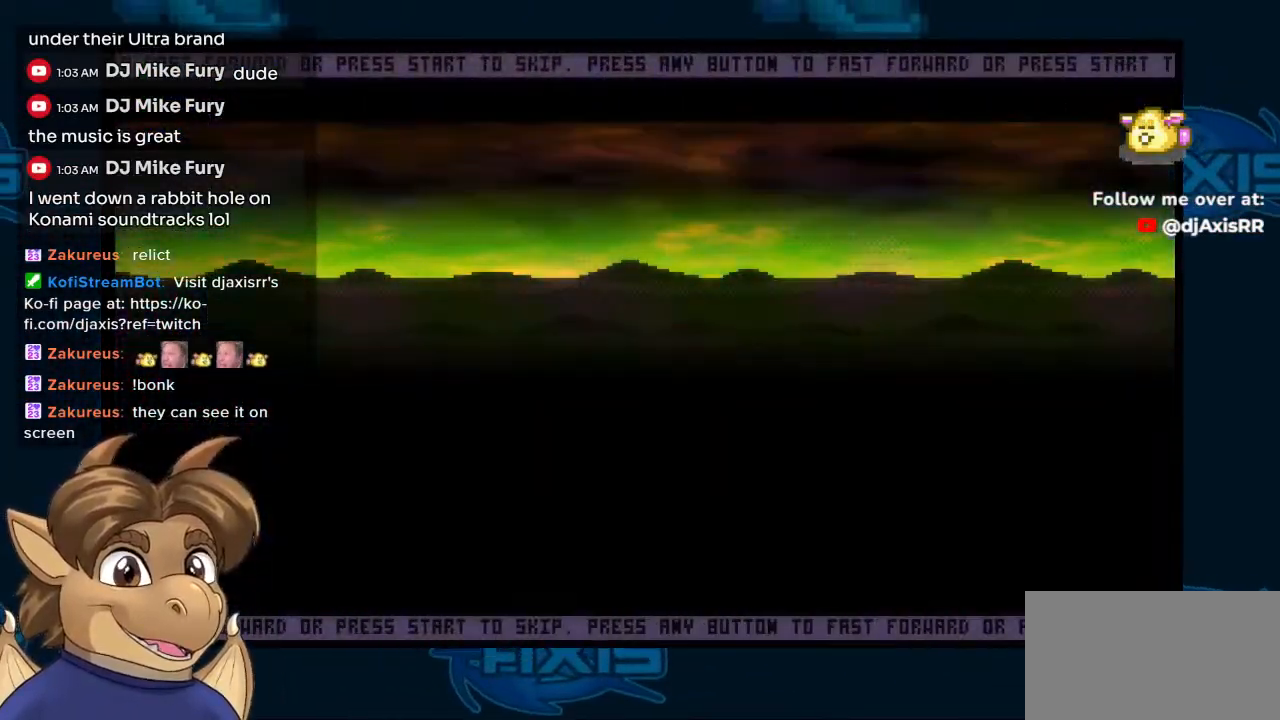
{"buttons": ["Y"], "left_stick": "center", "right_stick": "center", "events": []}
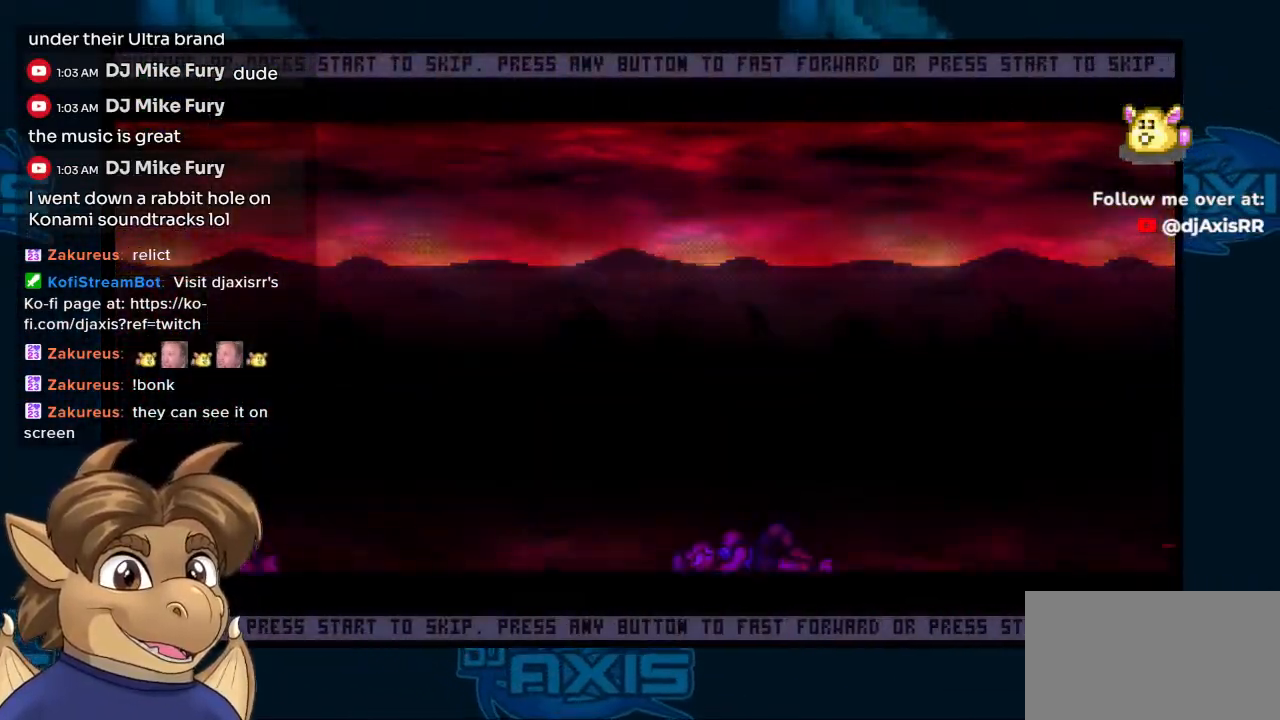
{"buttons": [], "left_stick": "center", "right_stick": "center", "events": [[83, "Y", "up"], [183, "Y", "down"], [417, "Y", "up"]]}